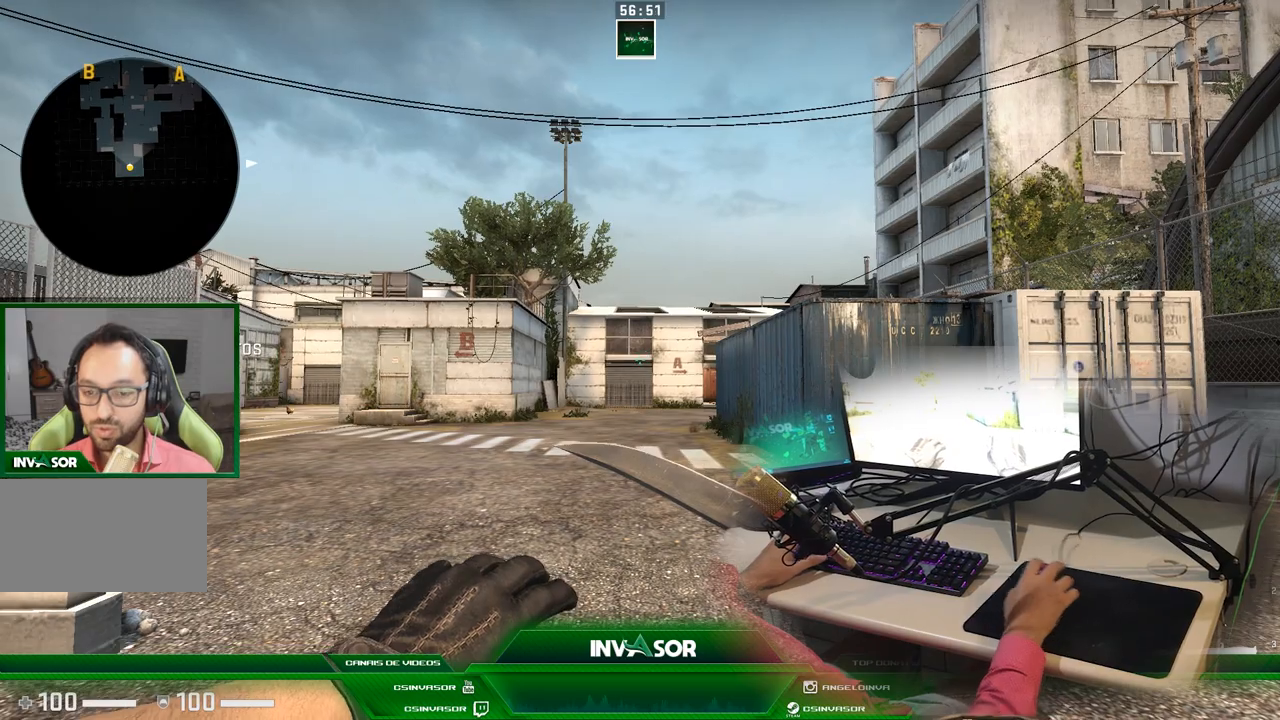
Gameplay with keyboard and mouse; each line is a JSON object with the keys and mouse buttons held at the frame after it. "events" lists presses ("down") and releases ("up") of "a", "c", "ctrl", "d", "e", "f", "q", "r", "s", "shift", "space", "tab", "v", "w", "x", "z", "mouse_left", "mouse_wheel" and "mouse_right" between this image and that frame as [ms after this image, input, new state], when the widget could be followed in between. "mouse_left", "mouse_wheel", "mouse_right" = the "left", "wheel", "right" buttons of the "mouse" list. No other keys are recorded. "wheel" means that the mouse wheel is clicked or scrolled. Mouse movement is not recorded.
{"keys": ["a"], "mouse": [], "events": [[133, "d", "down"], [133, "w", "down"], [434, "a", "down"], [500, "d", "up"], [500, "w", "up"]]}
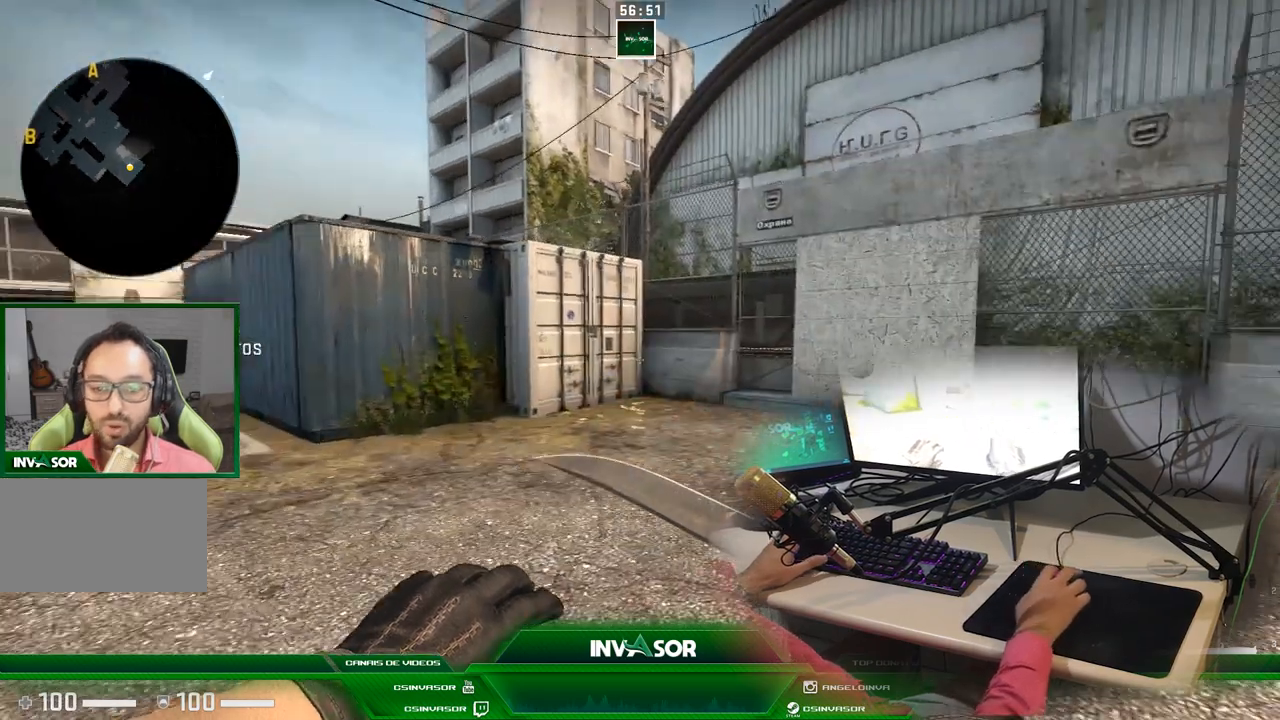
{"keys": [], "mouse": [], "events": [[101, "a", "up"], [134, "s", "down"], [367, "s", "up"]]}
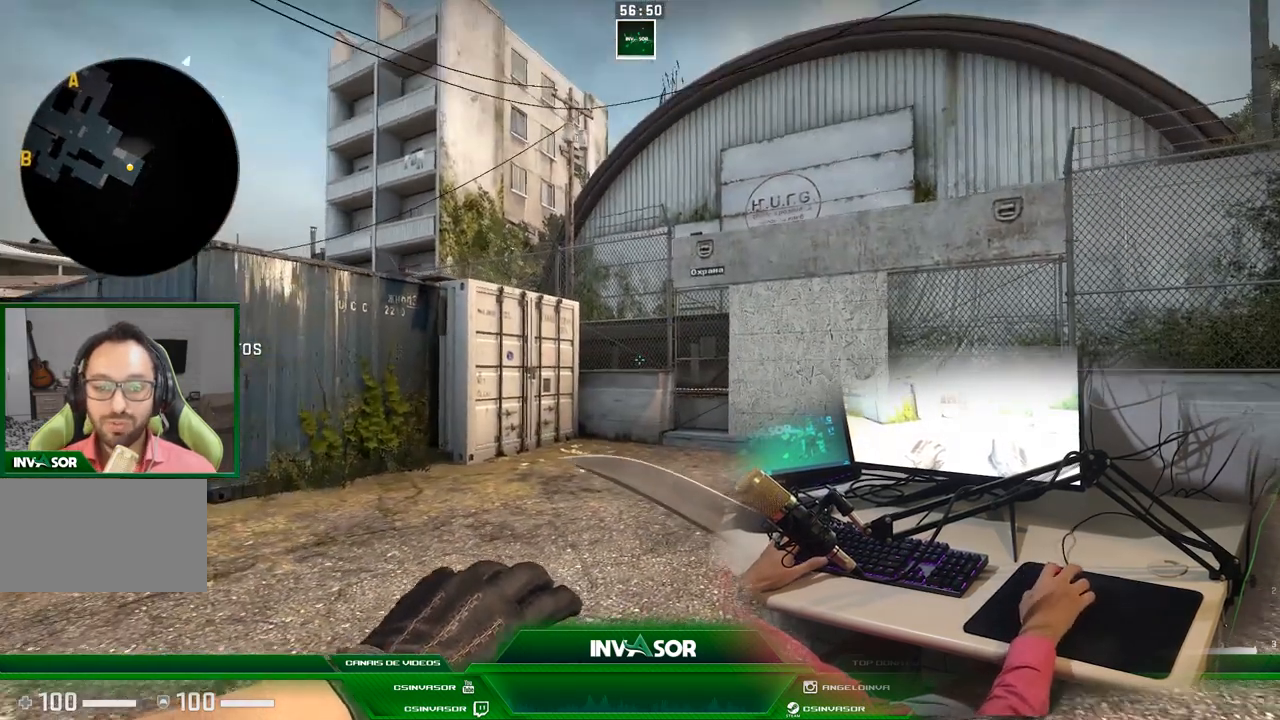
{"keys": [], "mouse": [], "events": []}
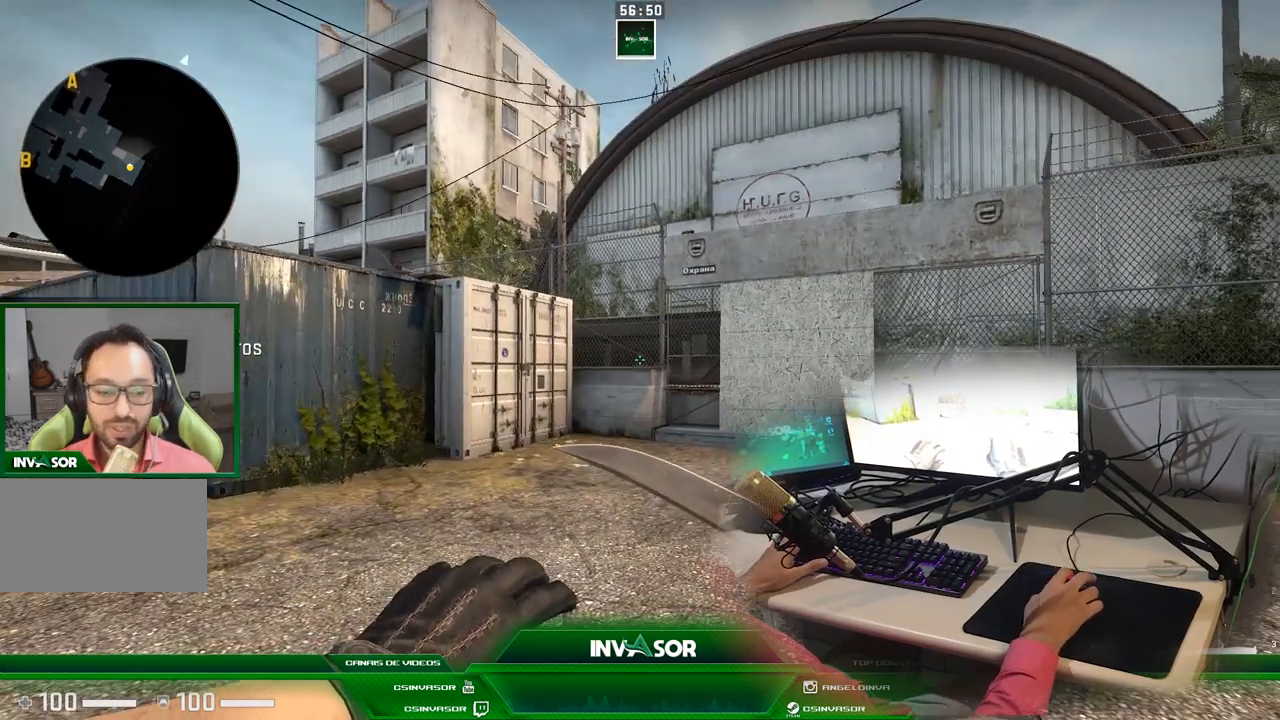
{"keys": [], "mouse": [], "events": [[301, "w", "down"], [401, "a", "down"], [468, "w", "up"], [501, "a", "up"]]}